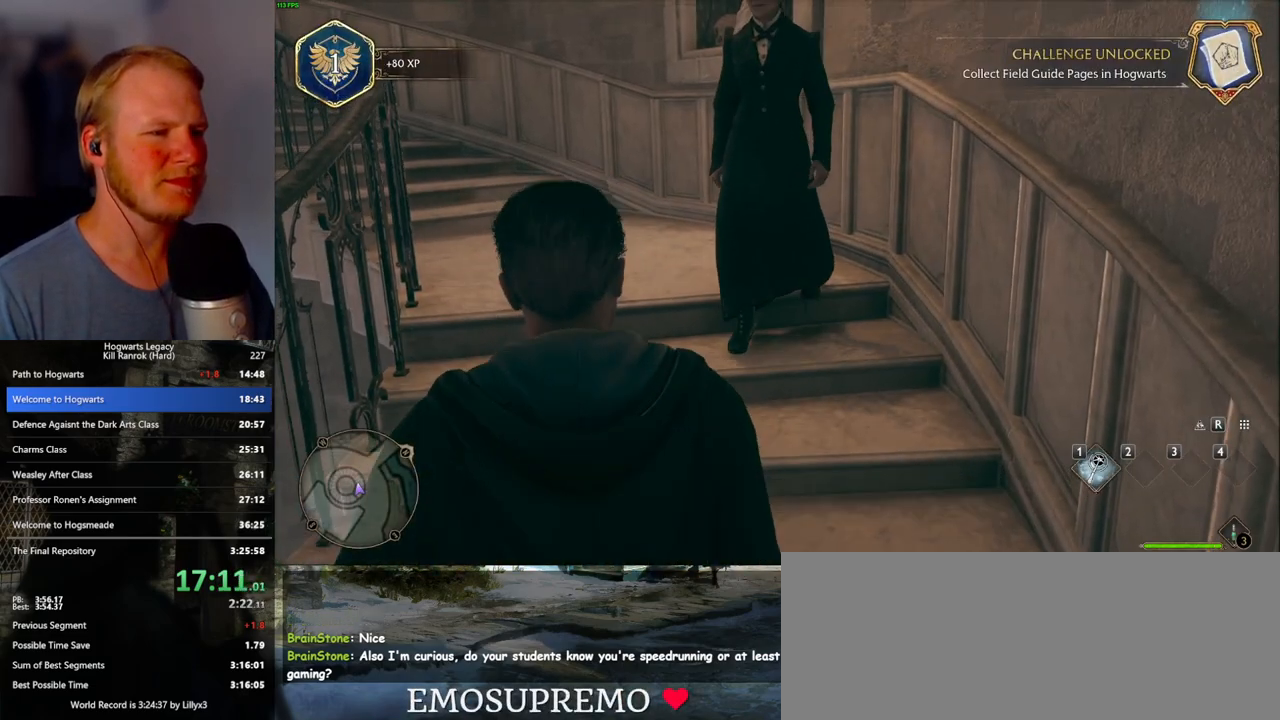
Gameplay with keyboard and mouse; each line is a JSON object with the keys and mouse buttons held at the frame after it. "events" lists presses ("down") and releases ("up") of ".", "/", "0", "1", "2", "3", "4", "5", "6", "7", "8", "9", "a", "alt_l", "alt_r", "b", "backslash", "backspace", "c", "caps_lock", "comma", "ctrl_l", "ctrl_r", "d", "e", "equals", "escape", "f", "f1", "f10", "f11", "f12", "f2", "f3", "f4", "f5", "f6", "f7", "f8", "f9", "g", "h", "i", "j", "k", "l", "lbracket", "m", "minus", "n", "o", "p", "q", "quote", "r", "rbracket", "return", "s", "semicolon", "shift_l", "shift_r", "space", "super_l", "super_r", "t", "tab", "tilde", "u", "v", "w", "x", "y", "z", "mouse_left", "mouse_wheel", "mouse_right", "mouse_mb4" and "mouse_mb5" between this image and that frame as [ms after this image, input, new state], when the widget could be followed in between. "mouse_left", "mouse_wheel", "mouse_right", "mouse_mb4", "mouse_mb5" = the "left", "wheel", "right", "mb4", "mb5" buttons of the "mouse" list. No other keys are recorded. "wheel" means that the mouse wheel is clicked or scrolled. Mouse movement is not recorded.
{"keys": [], "mouse": [], "events": [[50, "space", "up"], [150, "space", "down"], [200, "space", "up"], [283, "space", "down"], [417, "space", "up"], [467, "s", "up"]]}
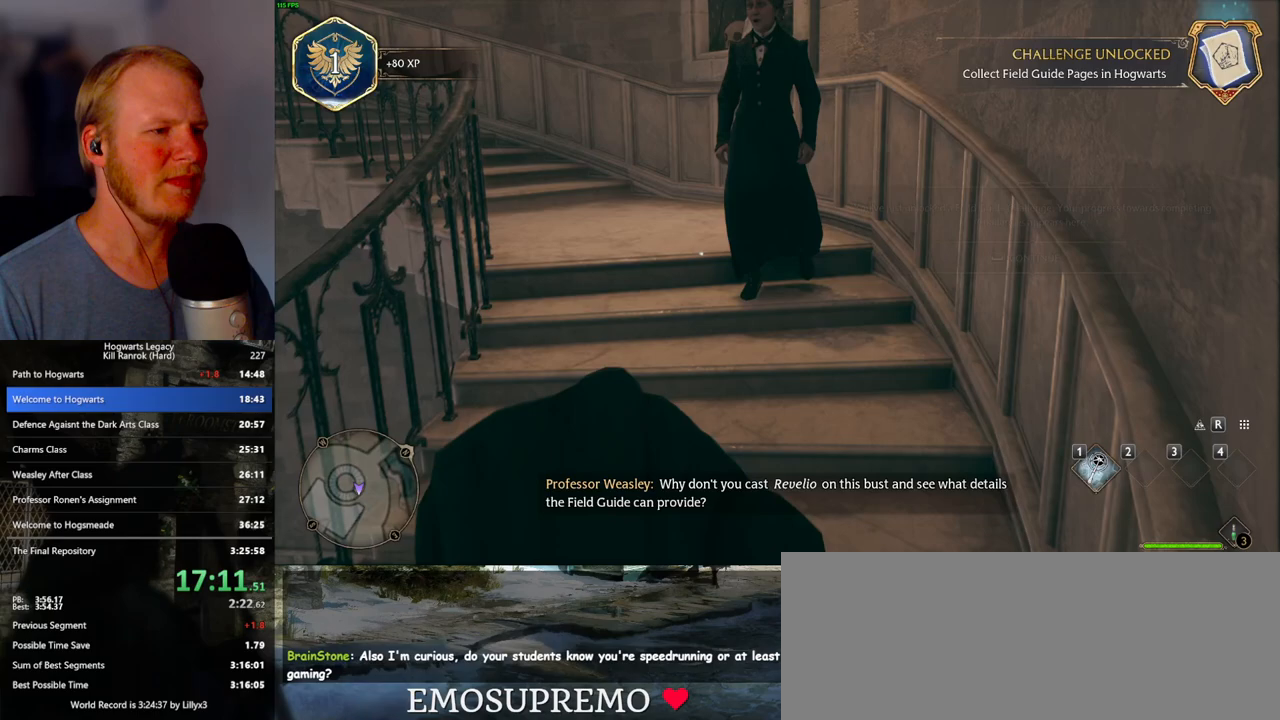
{"keys": [], "mouse": [], "events": [[317, "escape", "down"], [483, "escape", "up"]]}
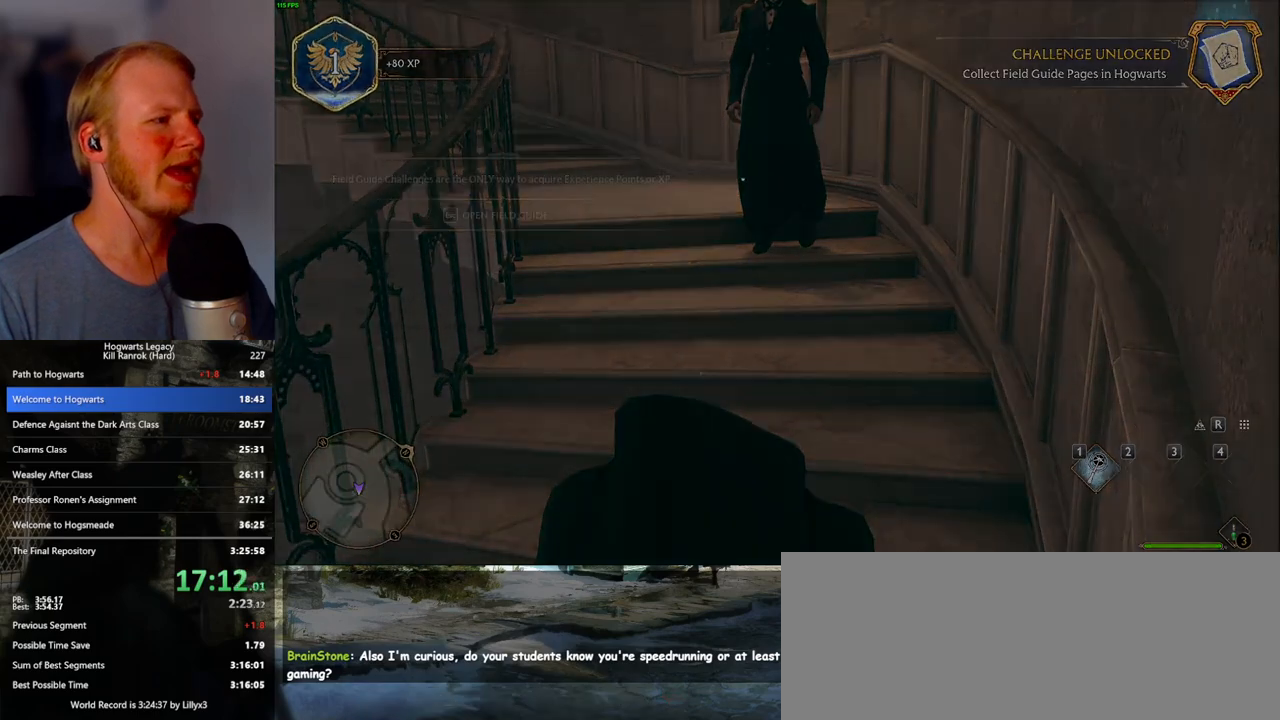
{"keys": [], "mouse": [], "events": []}
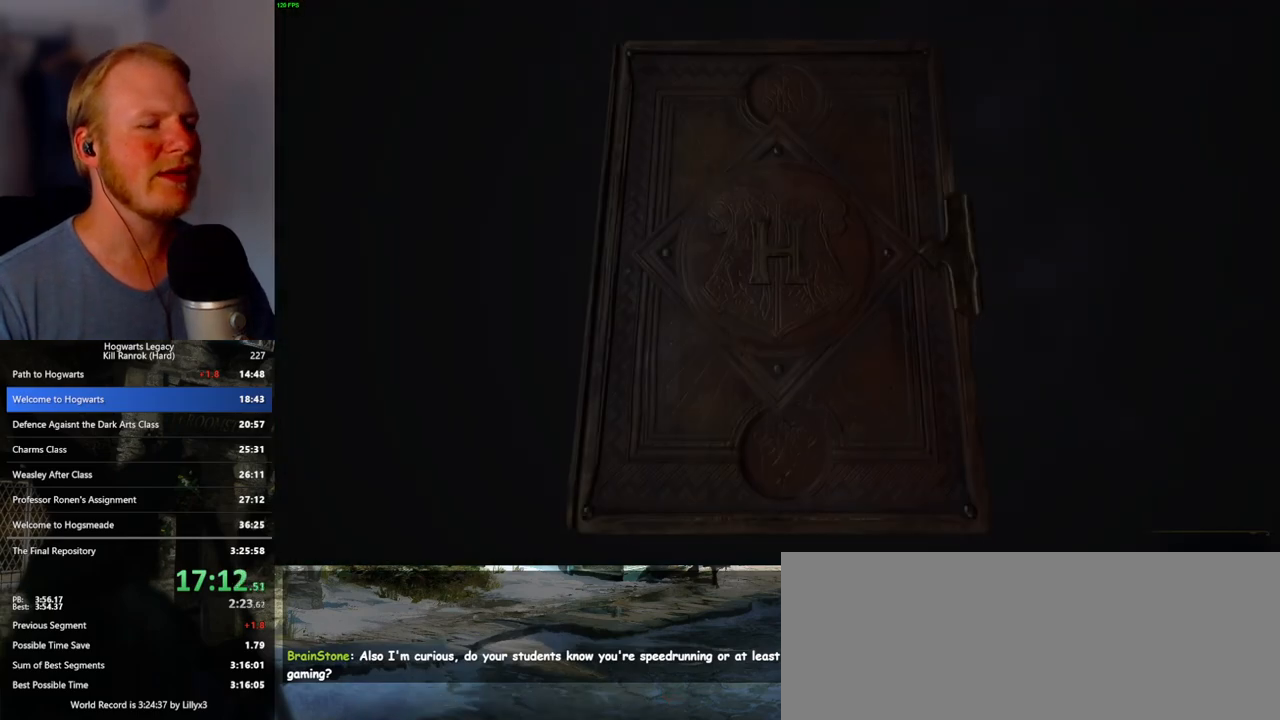
{"keys": [], "mouse": [], "events": []}
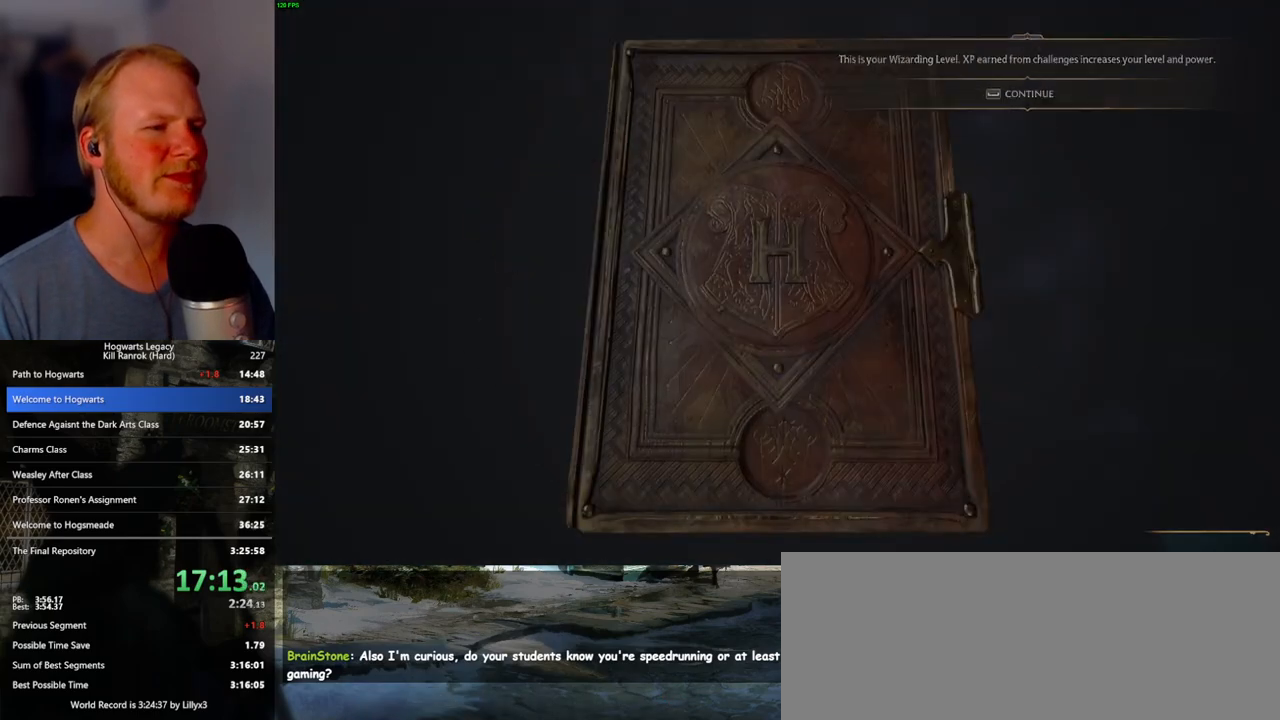
{"keys": [], "mouse": [], "events": [[150, "space", "down"], [267, "space", "up"]]}
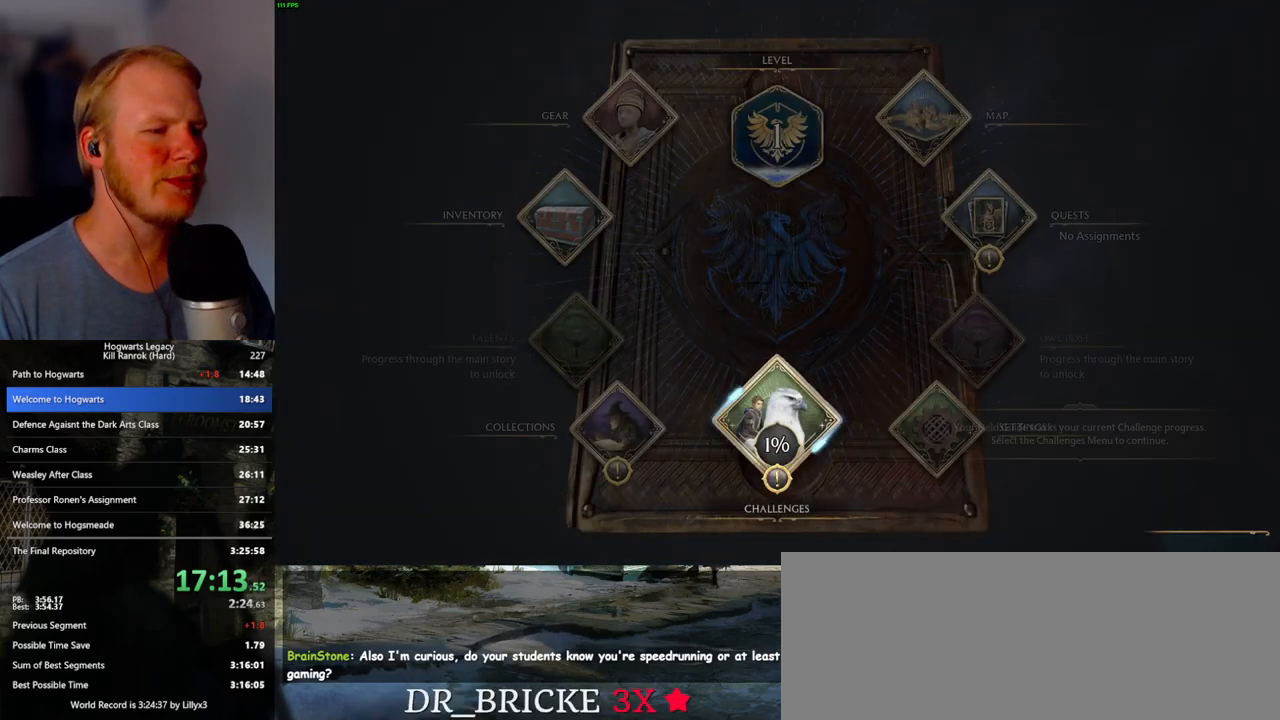
{"keys": [], "mouse": [], "events": [[100, "mouse_left", "down"], [200, "mouse_left", "up"]]}
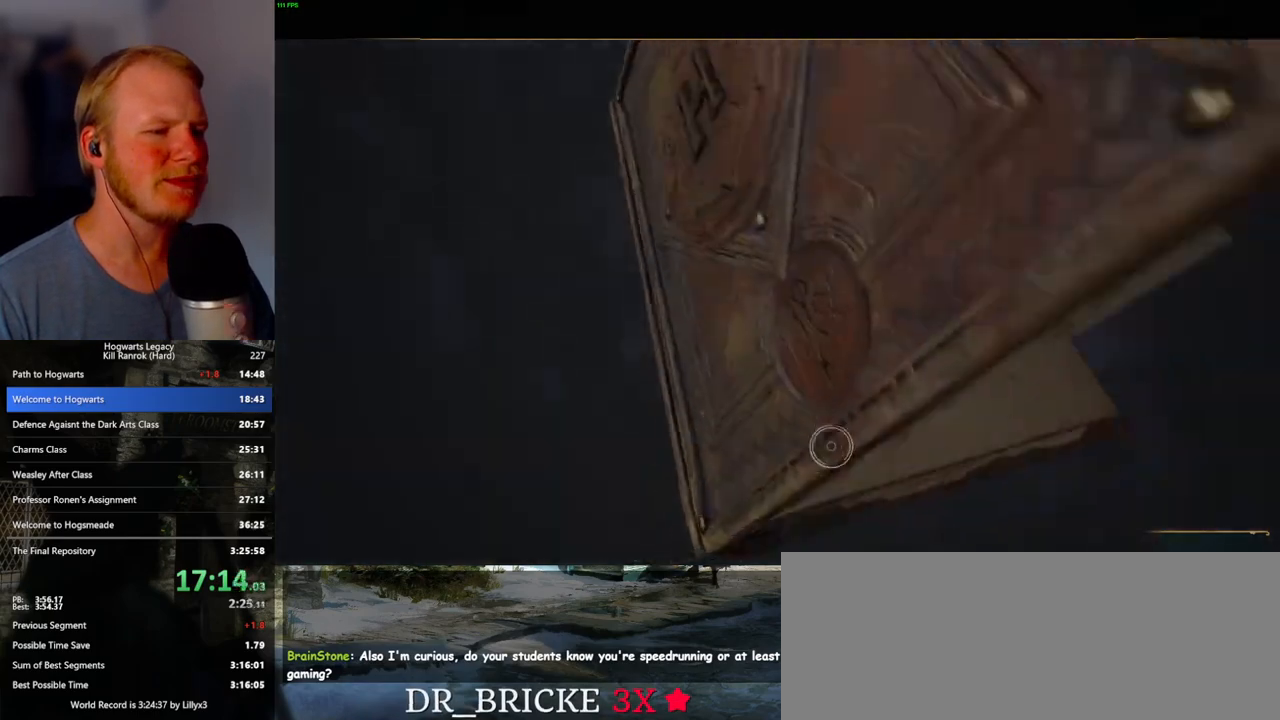
{"keys": [], "mouse": [], "events": []}
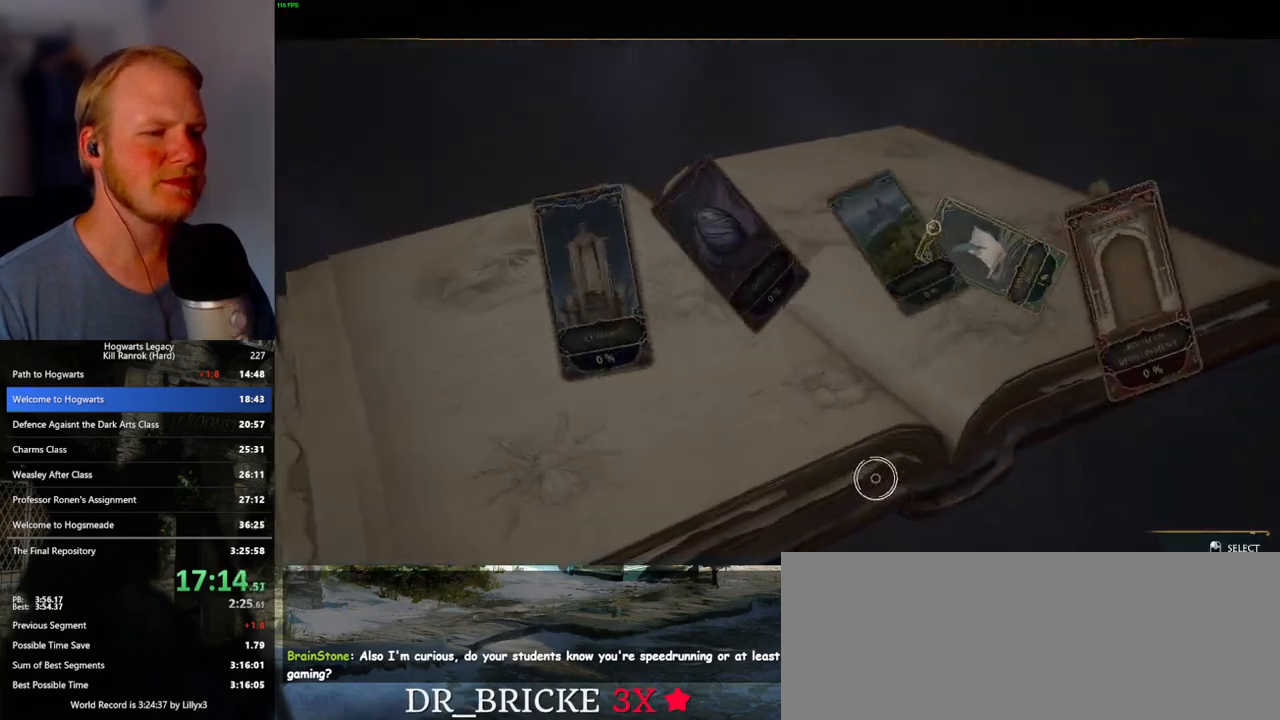
{"keys": [], "mouse": ["left"], "events": [[483, "mouse_left", "down"]]}
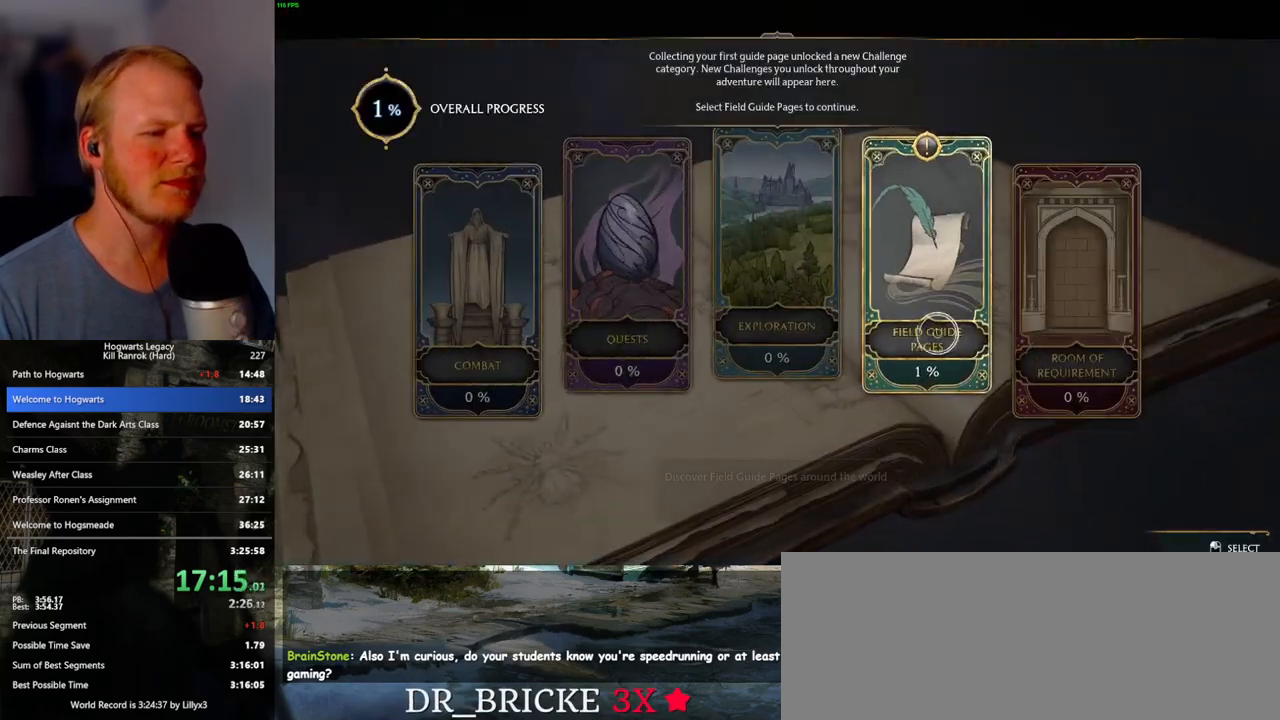
{"keys": [], "mouse": [], "events": [[83, "mouse_left", "up"]]}
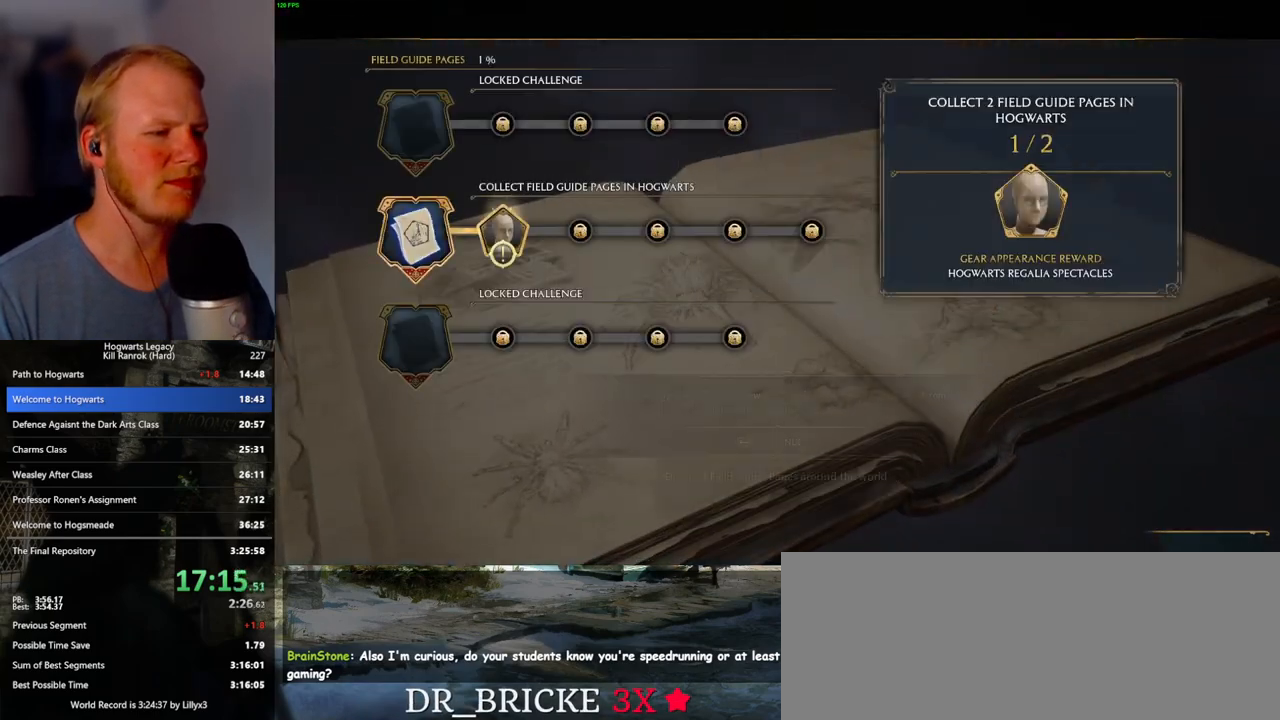
{"keys": [], "mouse": [], "events": [[67, "space", "down"], [133, "space", "up"], [367, "space", "down"], [467, "space", "up"]]}
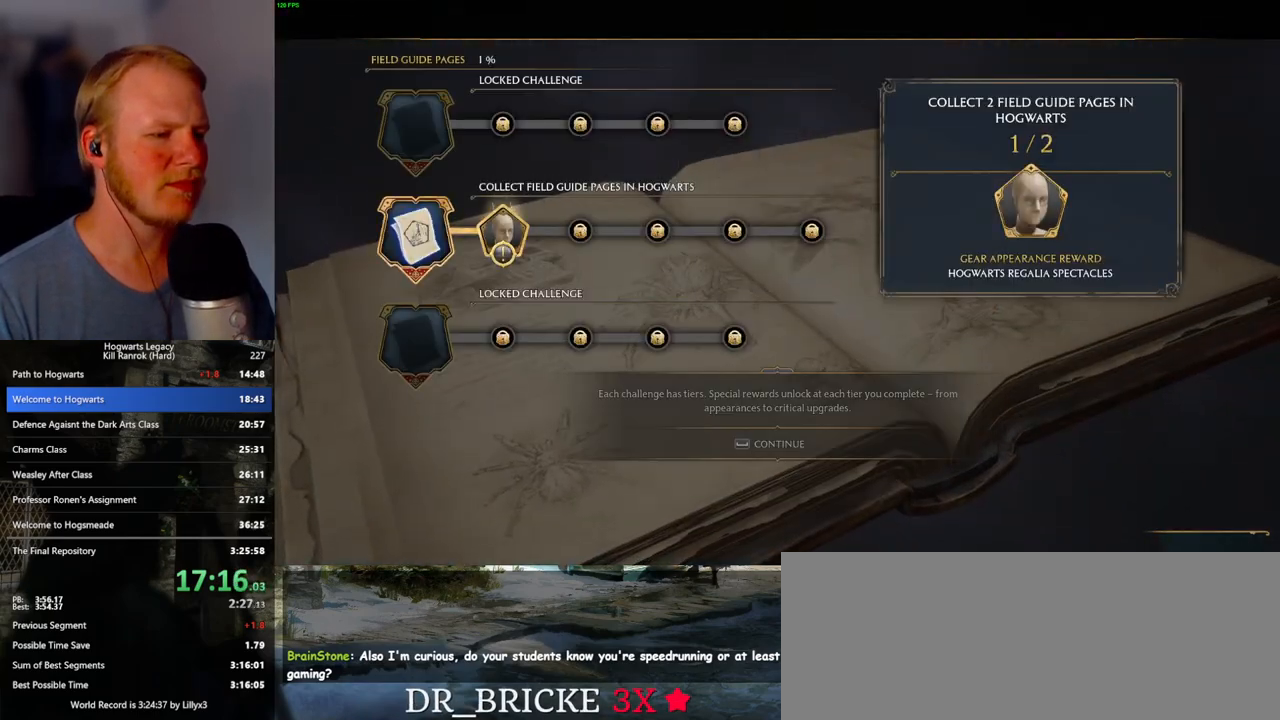
{"keys": ["escape"], "mouse": [], "events": [[150, "escape", "down"], [217, "escape", "up"], [317, "escape", "down"], [400, "escape", "up"], [483, "escape", "down"]]}
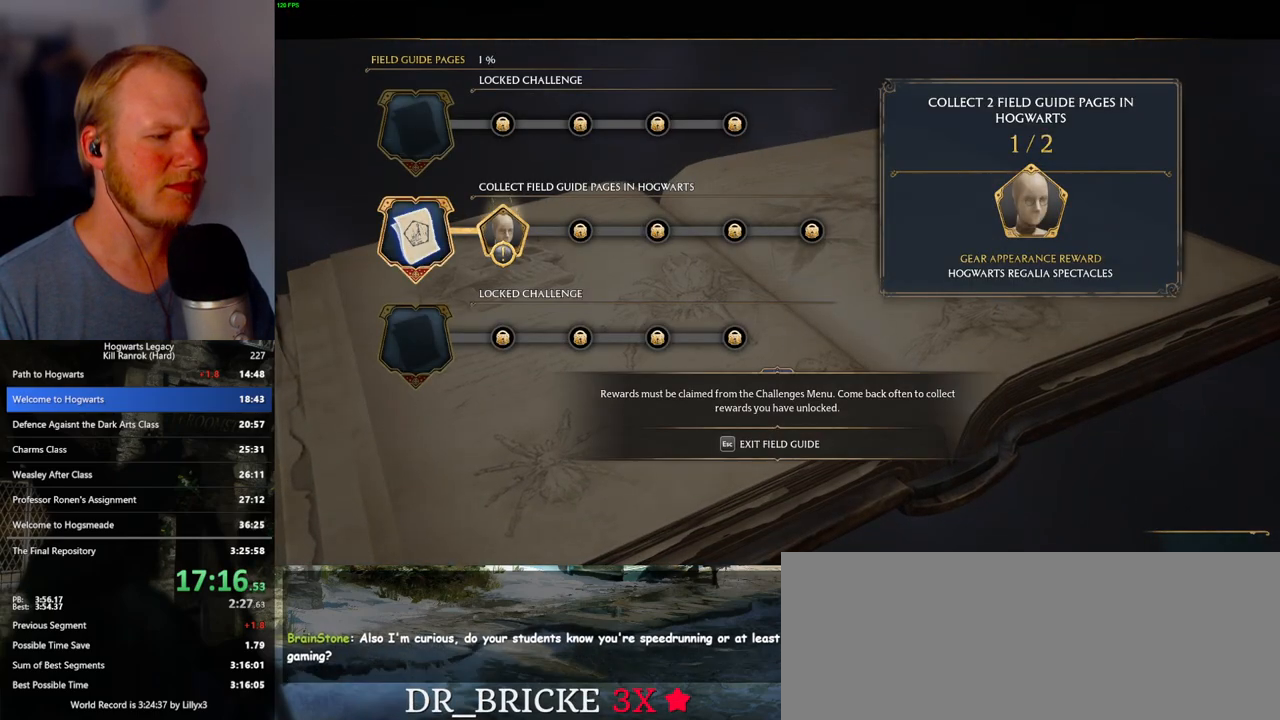
{"keys": [], "mouse": [], "events": [[83, "escape", "up"]]}
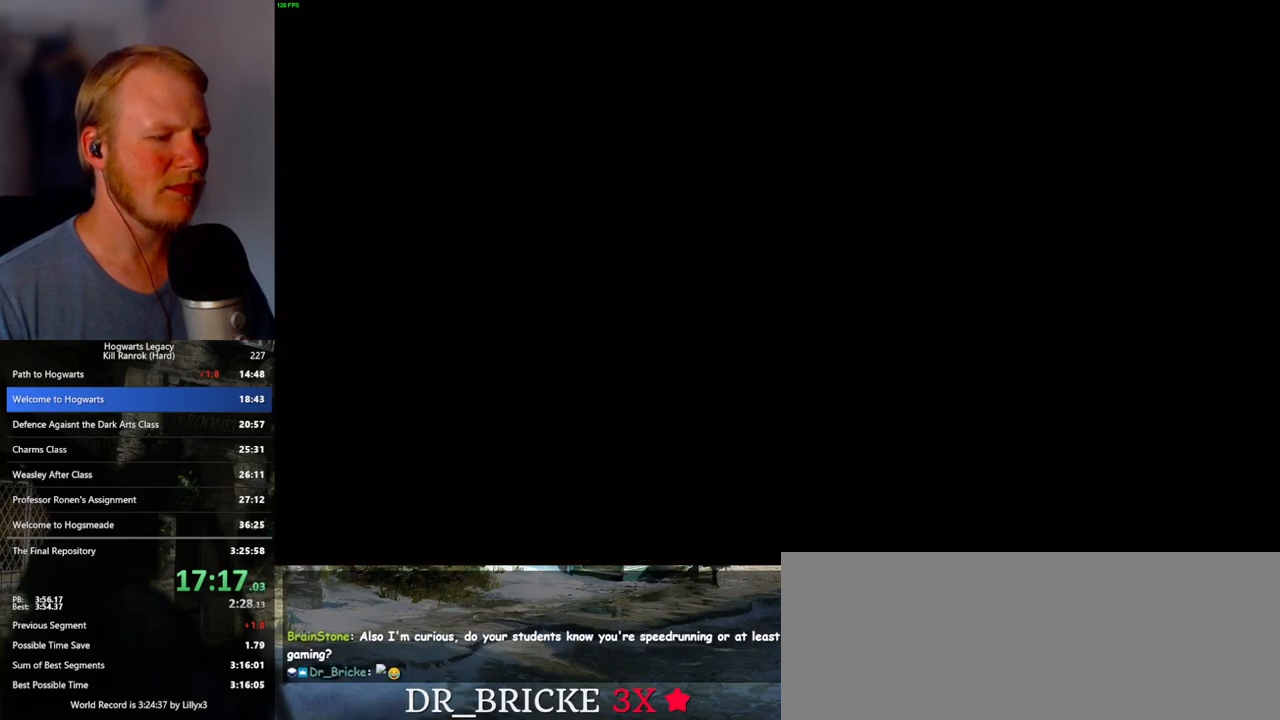
{"keys": ["a"], "mouse": [], "events": [[33, "a", "down"]]}
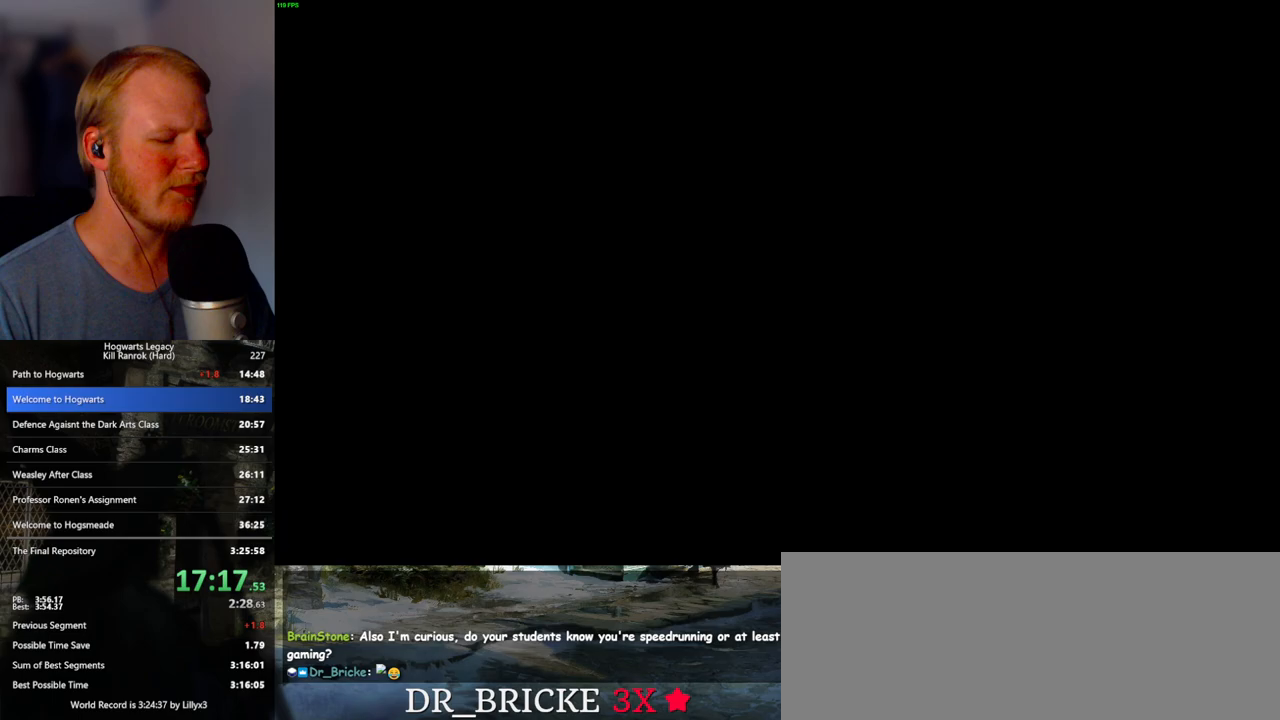
{"keys": ["a", "d", "w"], "mouse": ["left"], "events": [[383, "w", "down"], [500, "d", "down"], [500, "mouse_left", "down"]]}
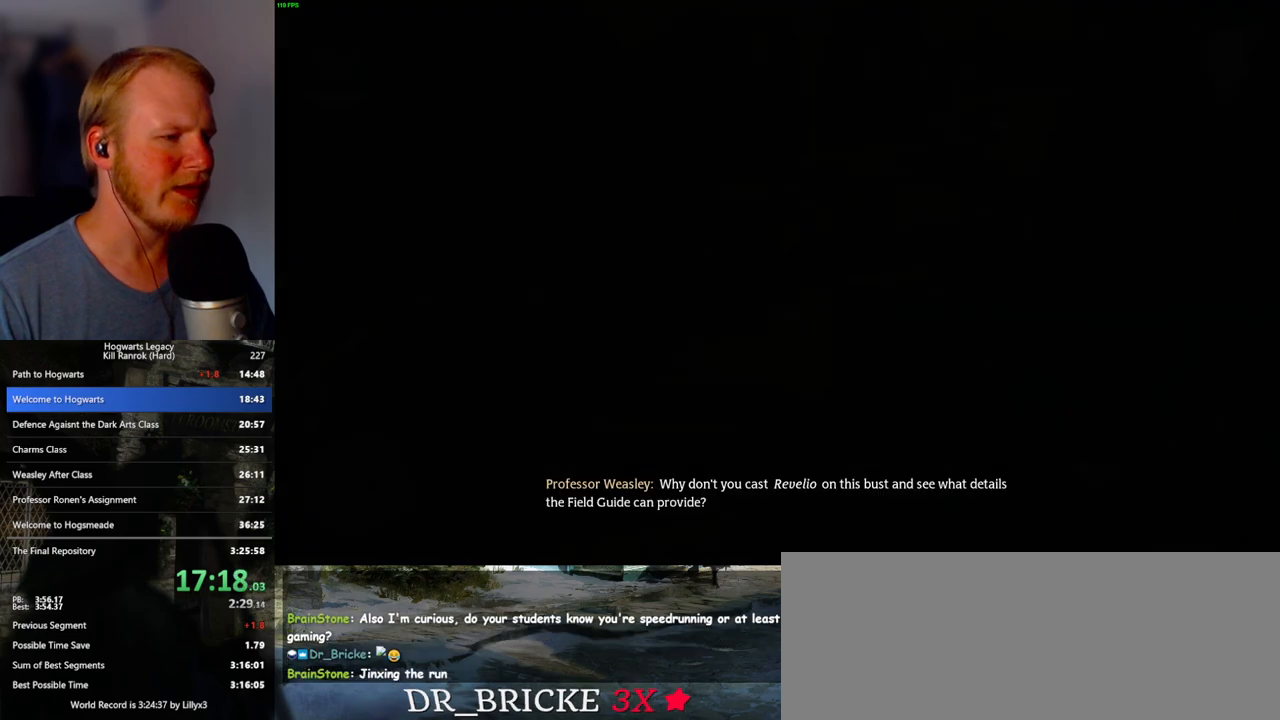
{"keys": ["d", "w"], "mouse": [], "events": [[133, "mouse_left", "up"], [217, "a", "up"], [250, "mouse_mb5", "down"], [450, "mouse_mb5", "up"]]}
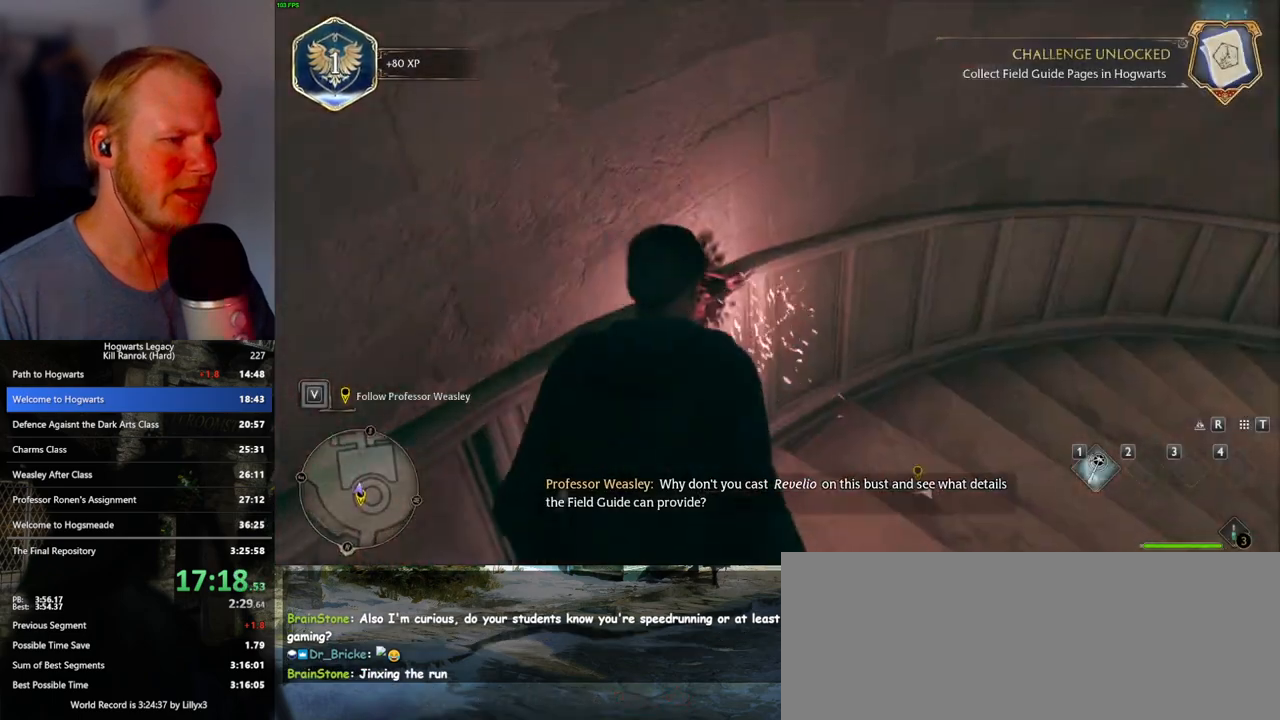
{"keys": ["d", "w"], "mouse": [], "events": []}
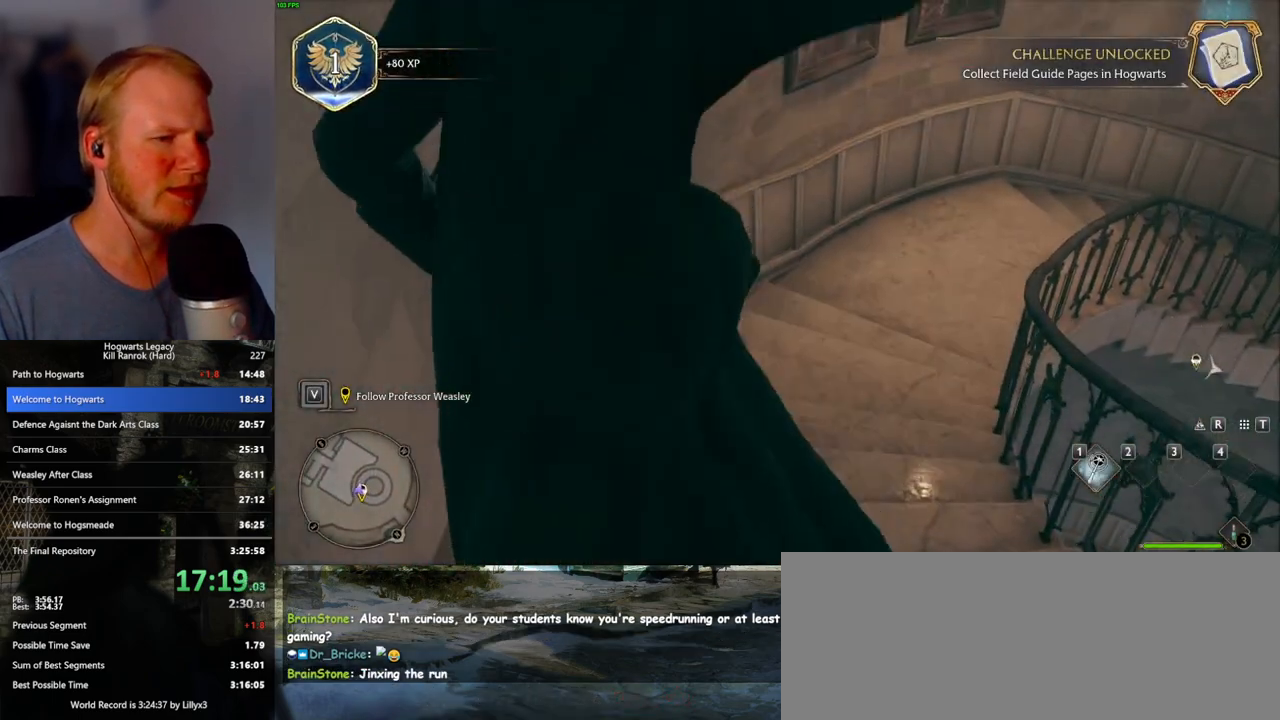
{"keys": ["d", "w"], "mouse": ["mb5"], "events": [[233, "mouse_left", "down"], [350, "mouse_left", "up"], [500, "mouse_mb5", "down"]]}
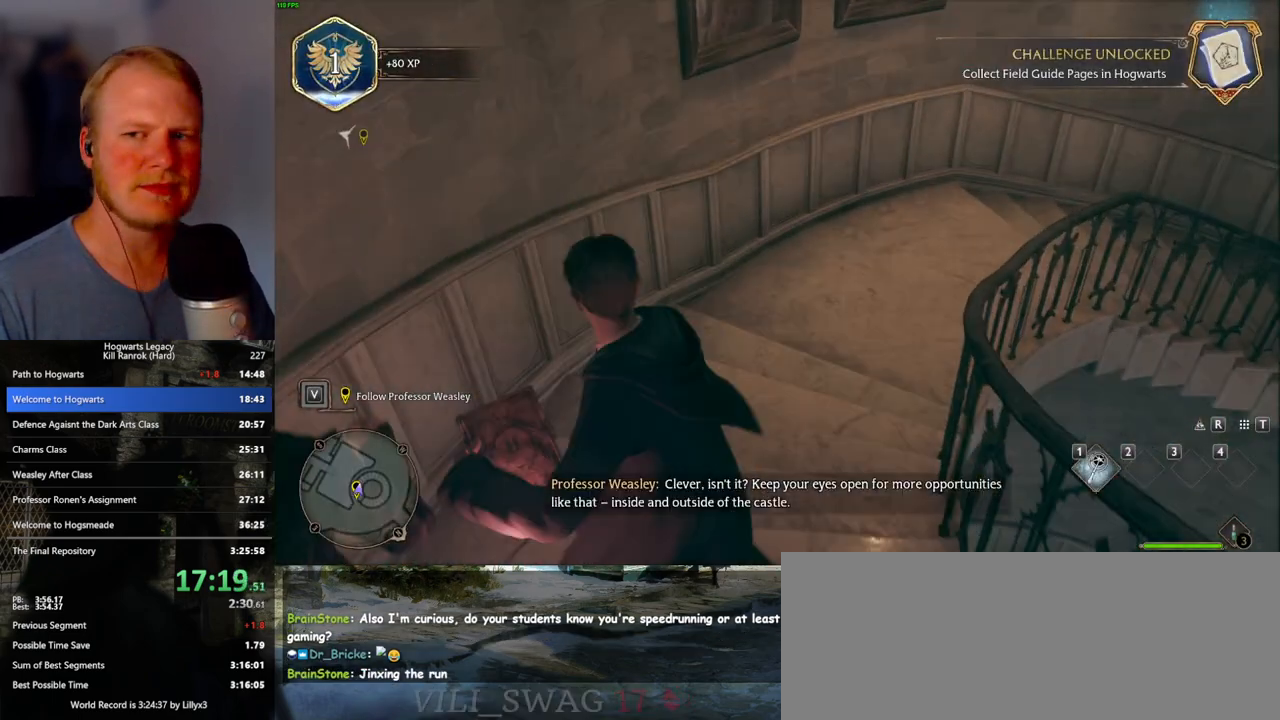
{"keys": ["d", "w"], "mouse": [], "events": [[133, "mouse_mb5", "up"]]}
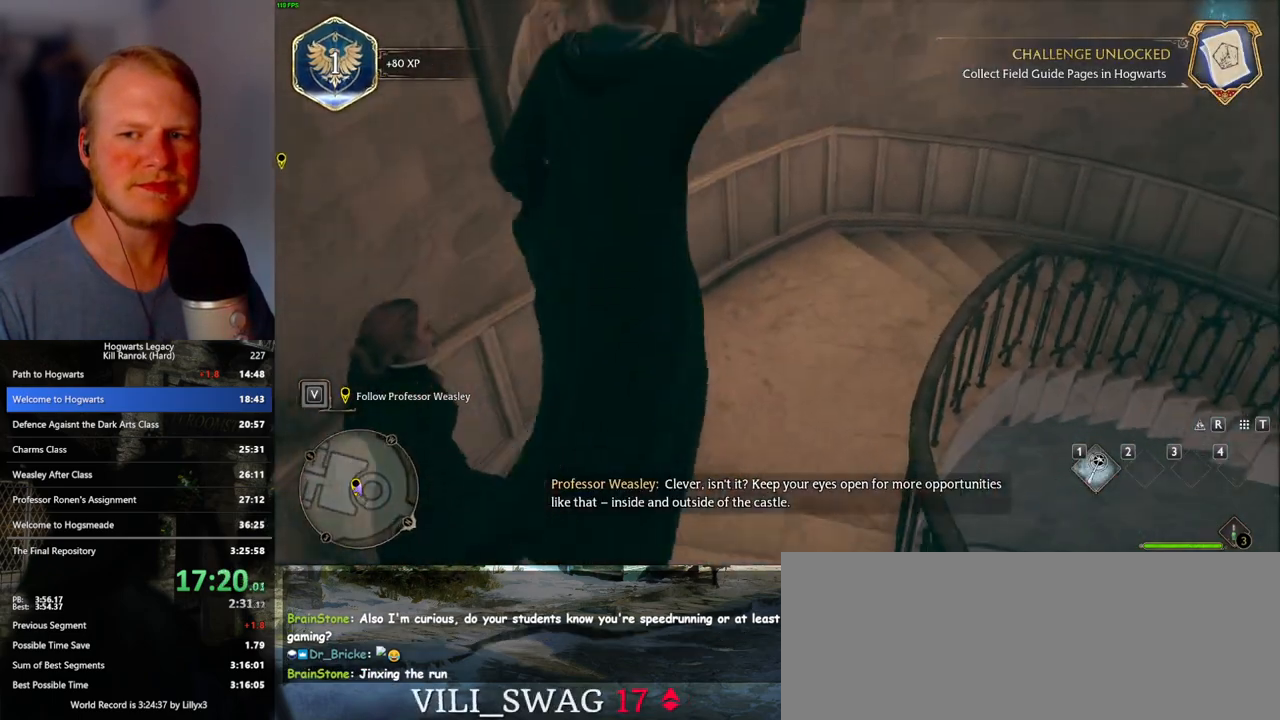
{"keys": ["d", "w"], "mouse": [], "events": [[383, "mouse_left", "down"], [467, "mouse_left", "up"]]}
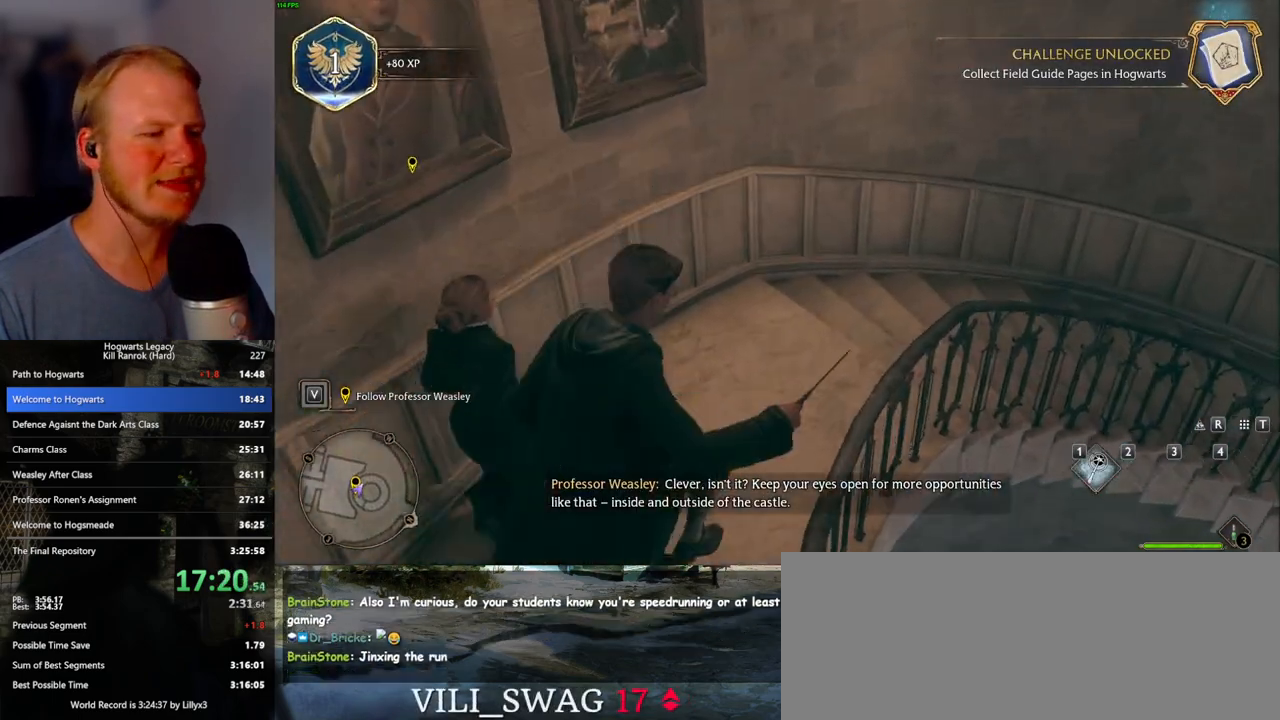
{"keys": ["d", "w"], "mouse": [], "events": [[150, "mouse_mb5", "down"], [283, "mouse_mb5", "up"]]}
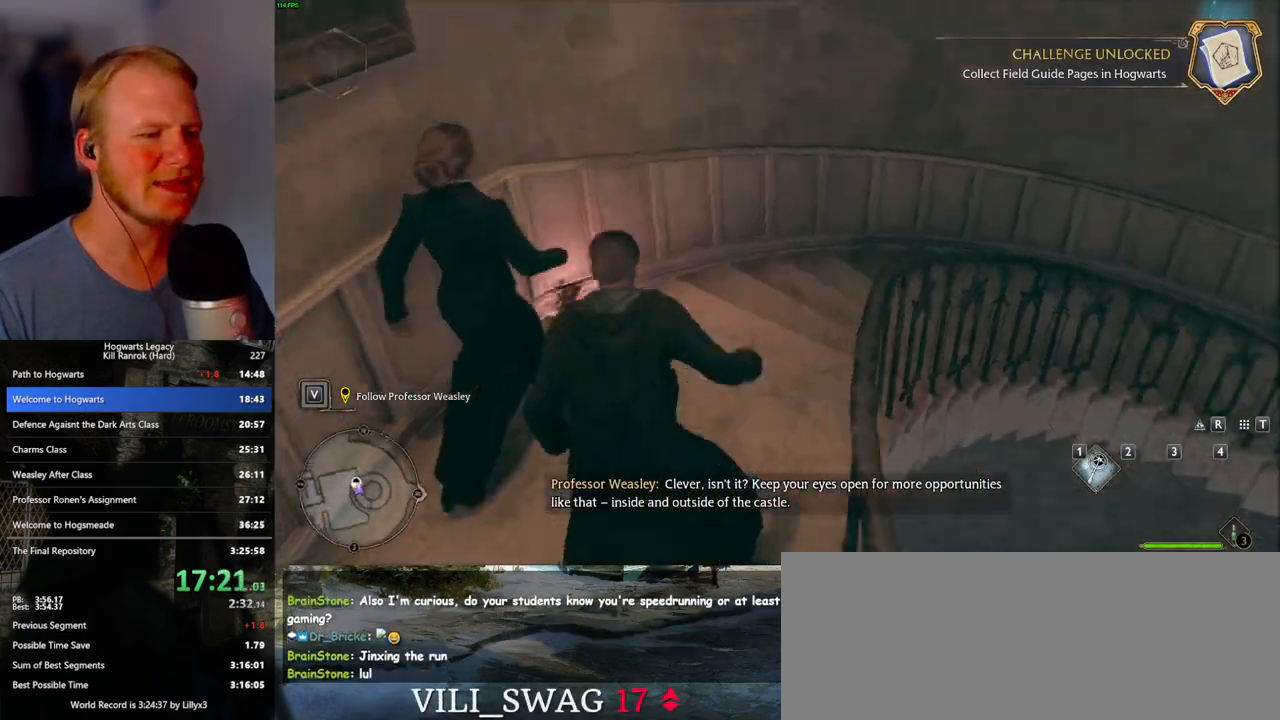
{"keys": ["d", "w"], "mouse": ["left"], "events": [[500, "mouse_left", "down"]]}
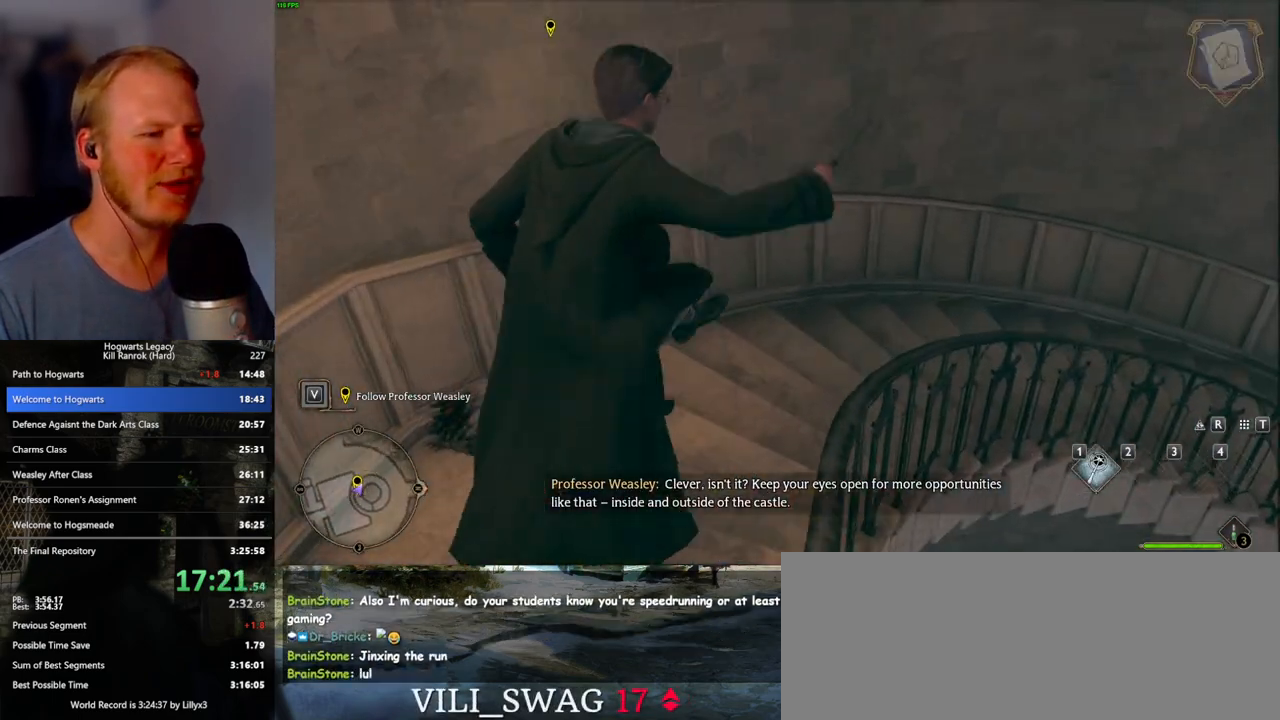
{"keys": ["d", "w"], "mouse": [], "events": [[100, "mouse_left", "up"], [300, "mouse_mb5", "down"], [417, "mouse_mb5", "up"]]}
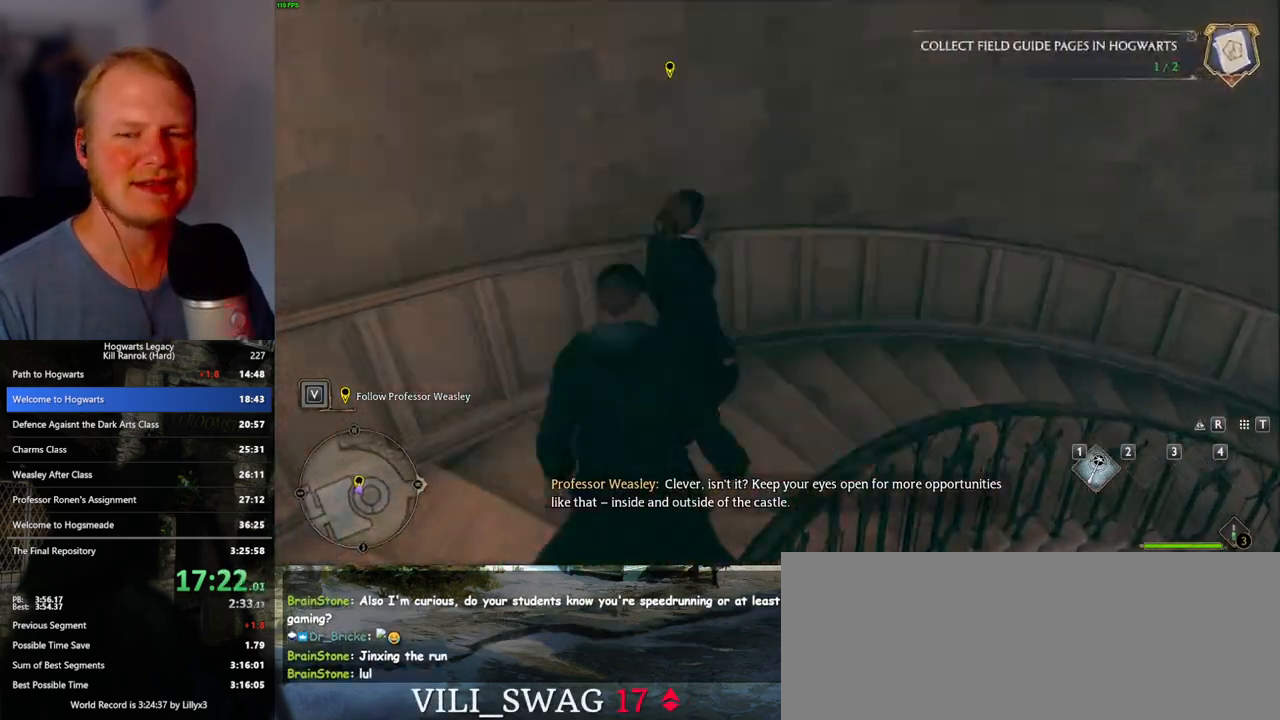
{"keys": ["d", "w"], "mouse": [], "events": []}
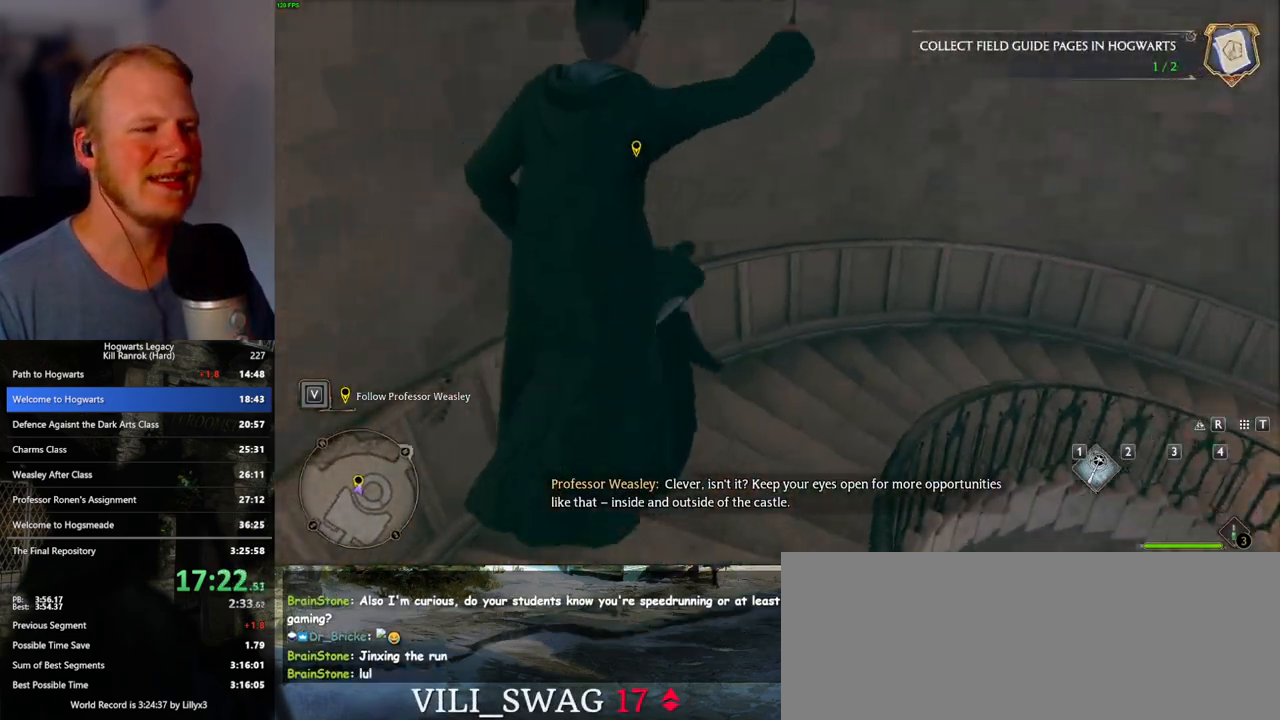
{"keys": ["d", "w"], "mouse": ["mb5"], "events": [[250, "mouse_left", "down"], [367, "mouse_left", "up"], [483, "mouse_mb5", "down"]]}
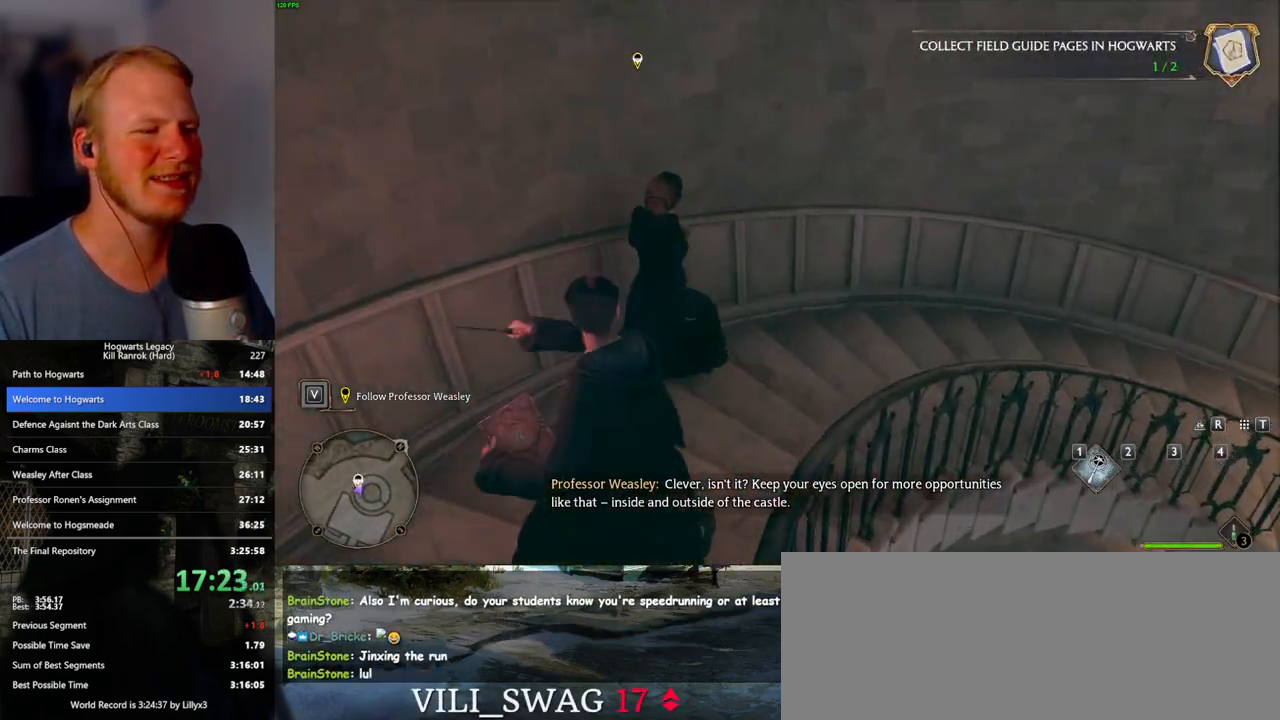
{"keys": ["d", "w"], "mouse": [], "events": [[117, "mouse_mb5", "up"]]}
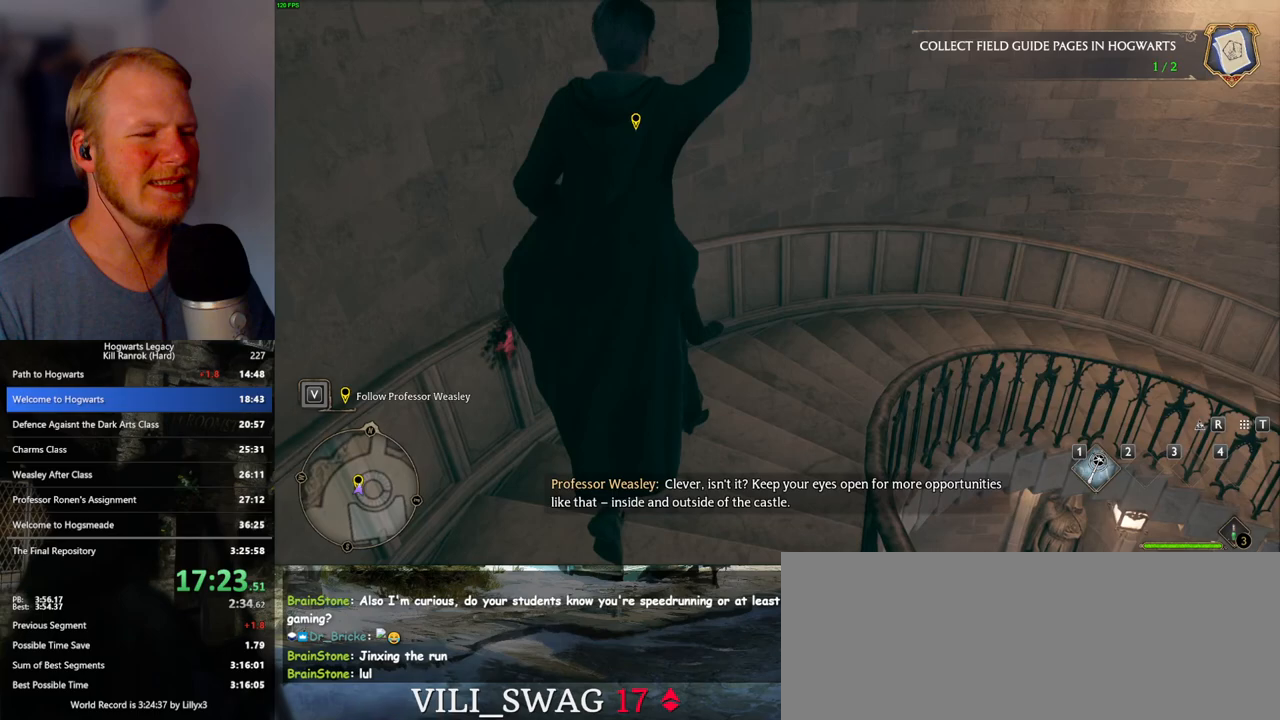
{"keys": ["d", "w"], "mouse": ["left"], "events": [[400, "mouse_left", "down"]]}
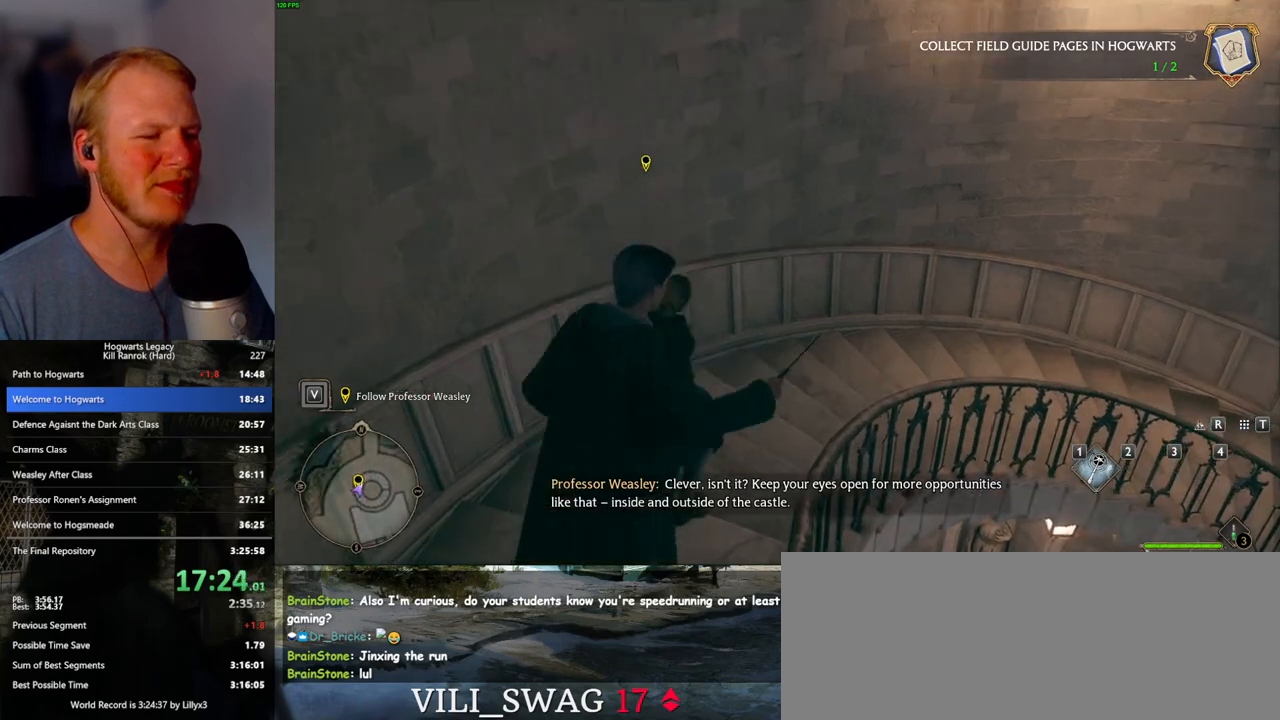
{"keys": ["d", "w"], "mouse": [], "events": [[33, "mouse_left", "up"], [167, "mouse_mb5", "down"], [317, "mouse_mb5", "up"]]}
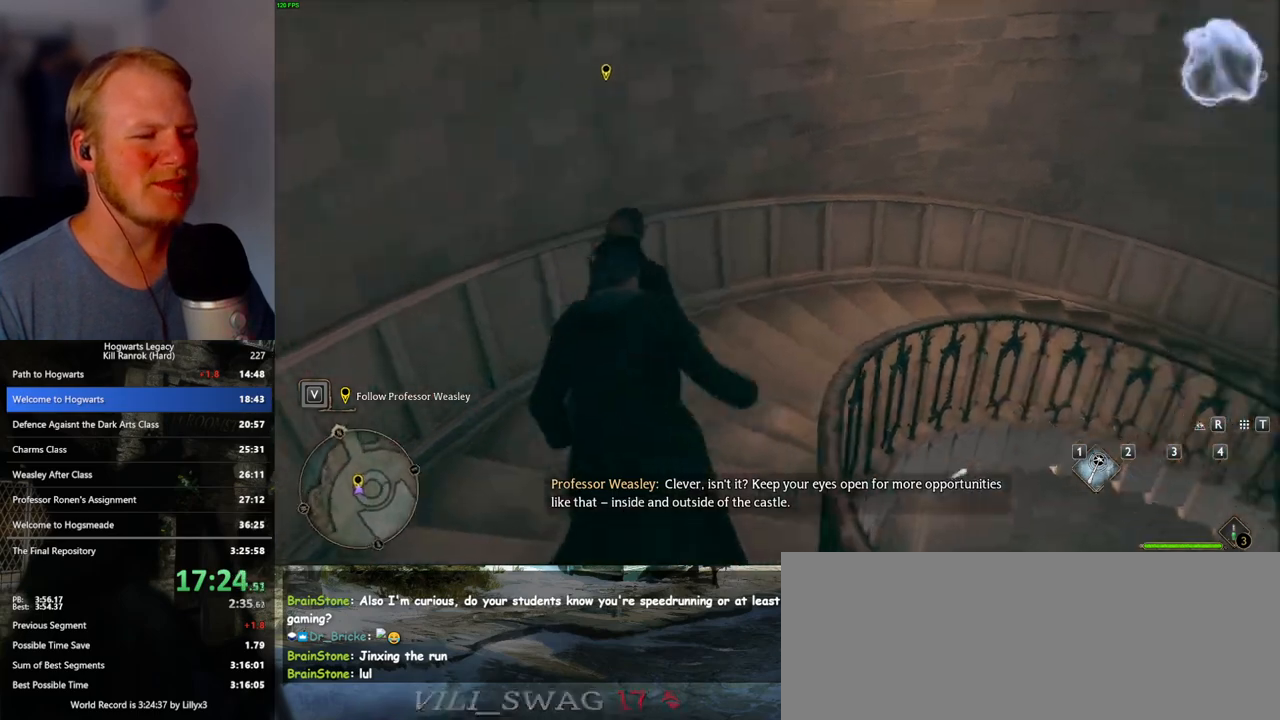
{"keys": ["d", "w"], "mouse": [], "events": []}
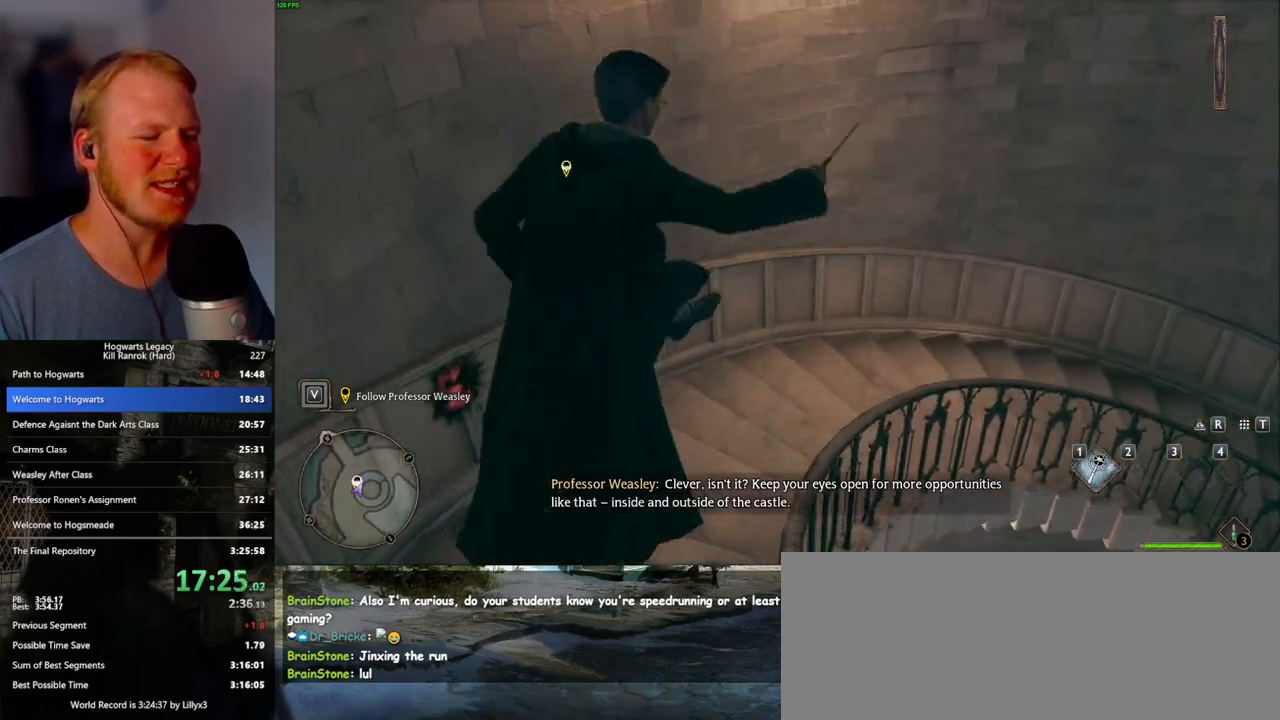
{"keys": ["d", "w"], "mouse": ["mb5"], "events": [[167, "mouse_left", "down"], [267, "mouse_left", "up"], [383, "mouse_mb5", "down"]]}
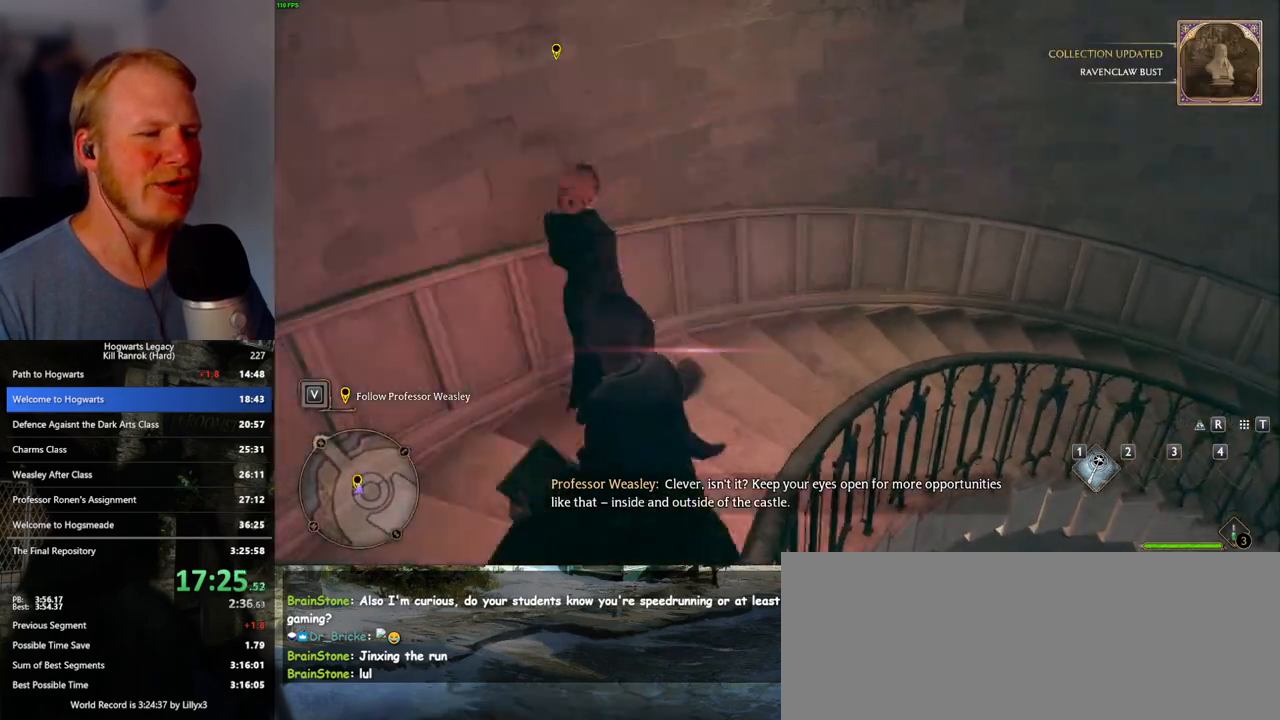
{"keys": ["d", "w"], "mouse": [], "events": [[33, "mouse_mb5", "up"]]}